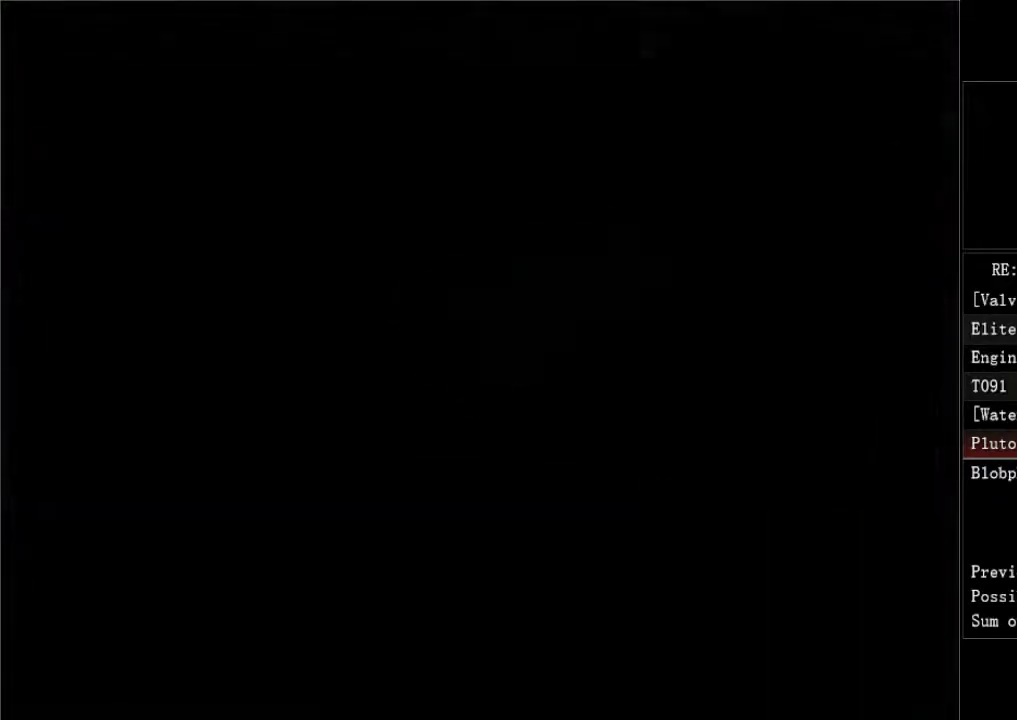
Gameplay with a controller (Xbox layout); each line is a JSON object with the inputs held at the frame after it. "events" lists button and stick changes between this image and that frame as [ms after this image, input, new state], when the widget could be followed in between.
{"buttons": [], "left_stick": "center", "right_stick": "center"}
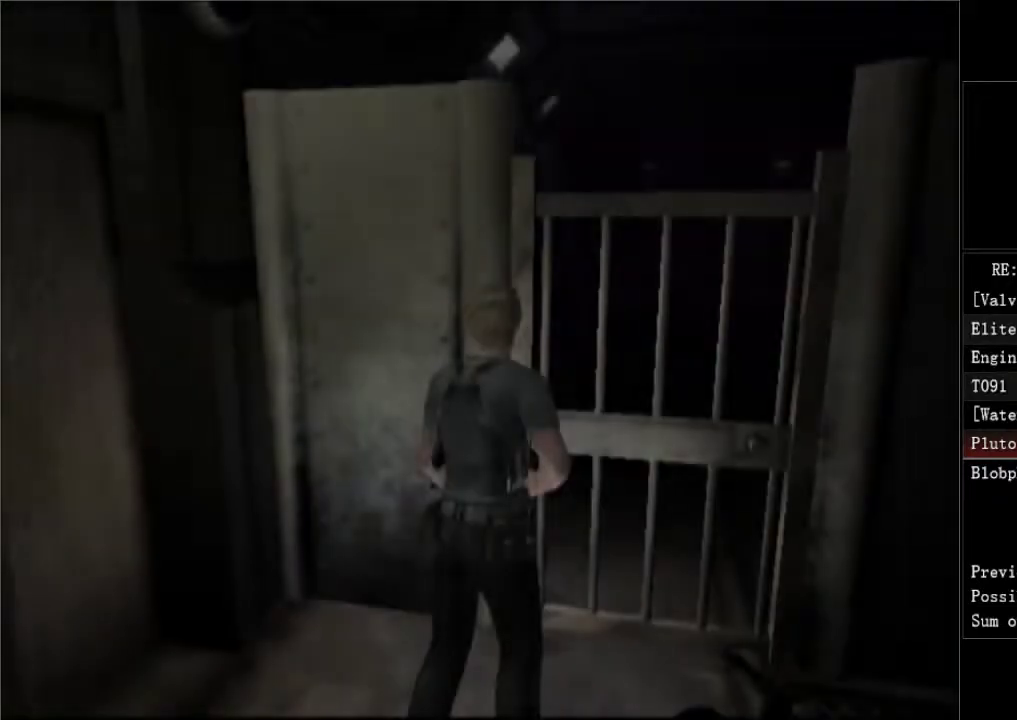
{"buttons": ["DPAD_DOWN"], "left_stick": "center", "right_stick": "center", "events": [[483, "DPAD_DOWN", "down"]]}
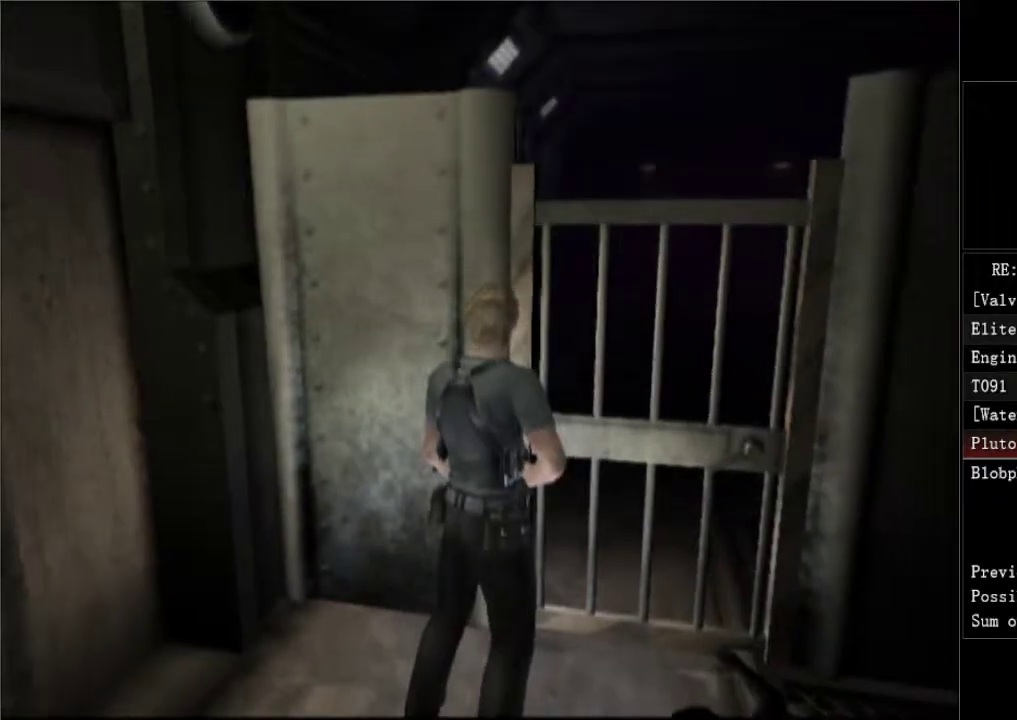
{"buttons": ["DPAD_UP"], "left_stick": "center", "right_stick": "center", "events": [[83, "DPAD_DOWN", "up"], [183, "DPAD_DOWN", "down"], [267, "DPAD_DOWN", "up"], [333, "DPAD_UP", "down"]]}
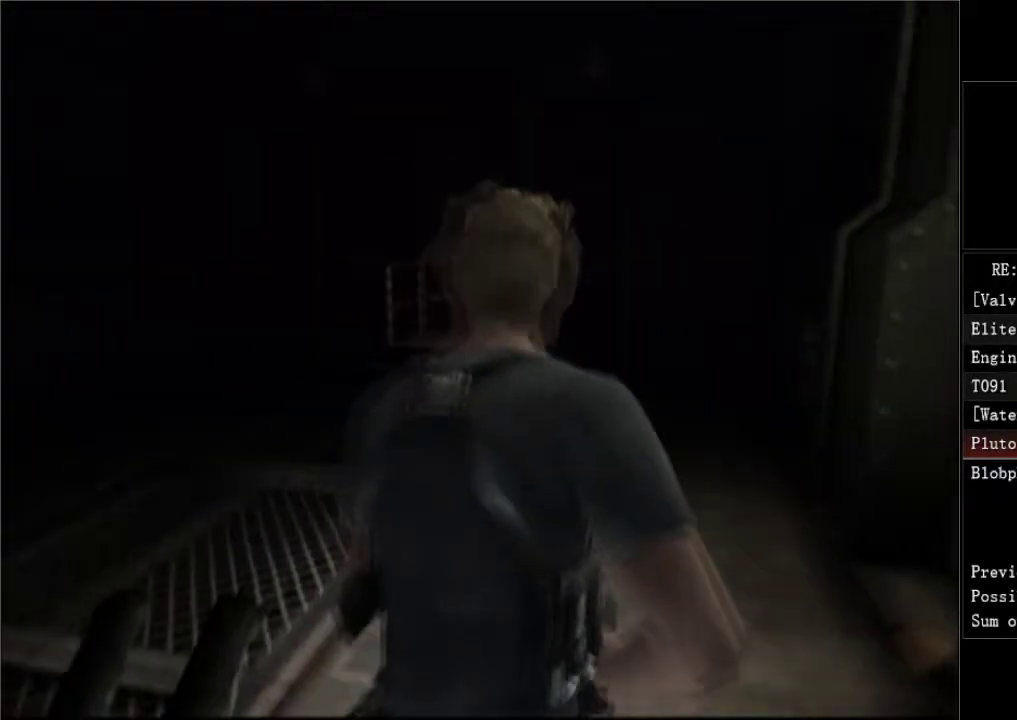
{"buttons": ["DPAD_UP"], "left_stick": "center", "right_stick": "center", "events": []}
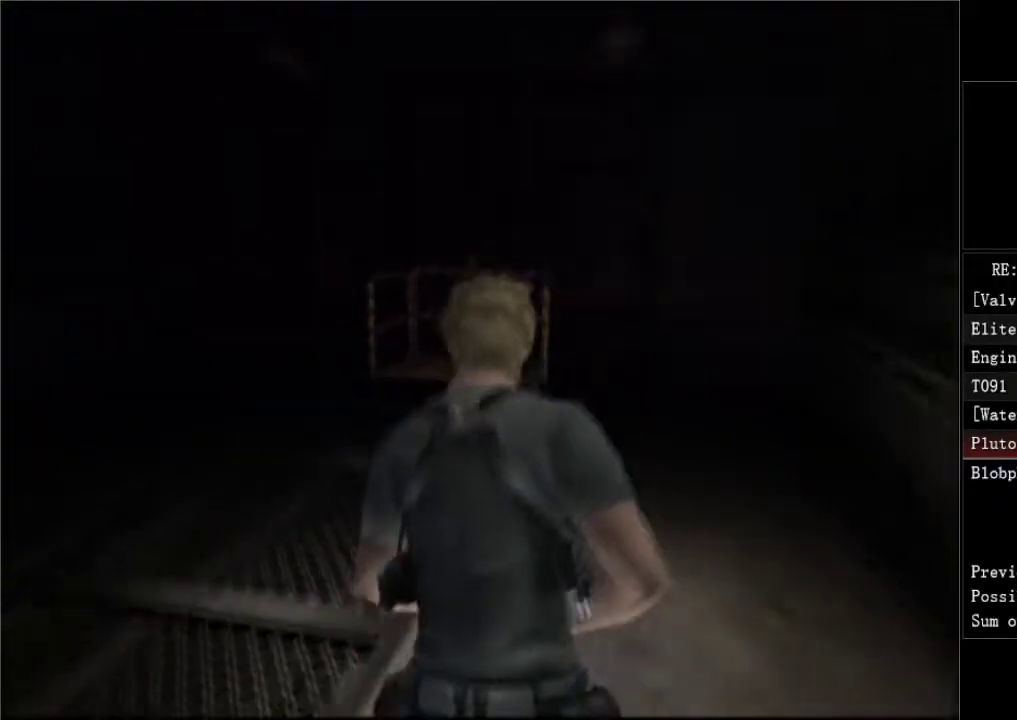
{"buttons": ["DPAD_UP"], "left_stick": "center", "right_stick": "center", "events": []}
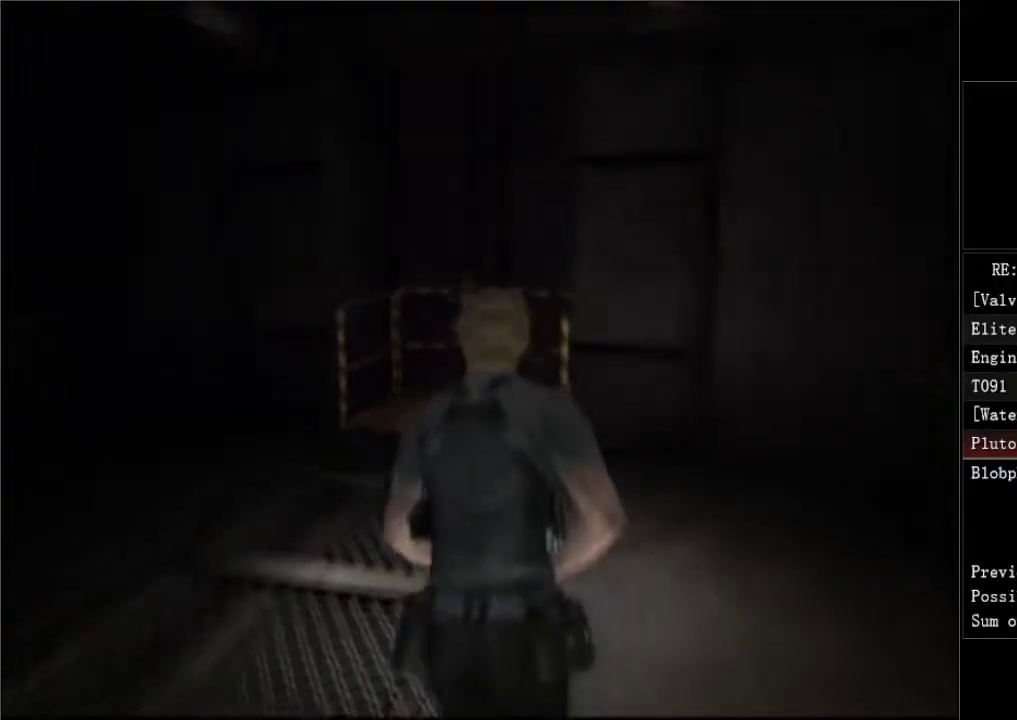
{"buttons": ["A", "DPAD_UP", "DPAD_RIGHT"], "left_stick": "center", "right_stick": "center", "events": [[433, "DPAD_RIGHT", "down"], [500, "A", "down"]]}
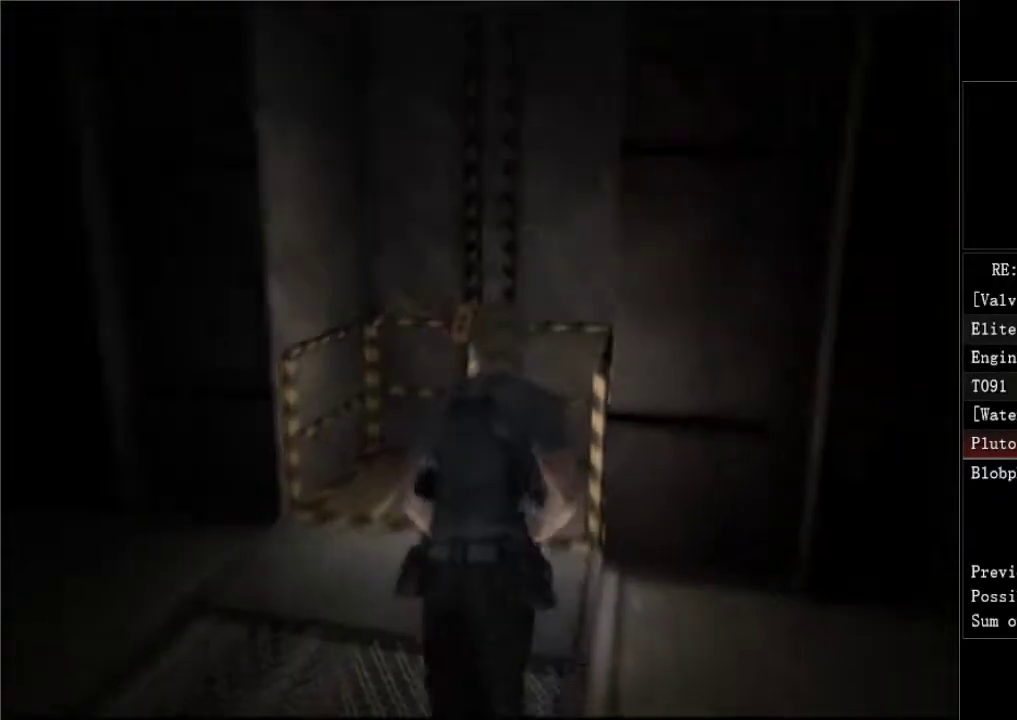
{"buttons": ["A", "DPAD_UP"], "left_stick": "center", "right_stick": "center", "events": [[83, "A", "up"], [150, "DPAD_RIGHT", "up"], [217, "DPAD_RIGHT", "down"], [283, "A", "down"], [333, "A", "up"], [467, "DPAD_RIGHT", "up"], [483, "A", "down"]]}
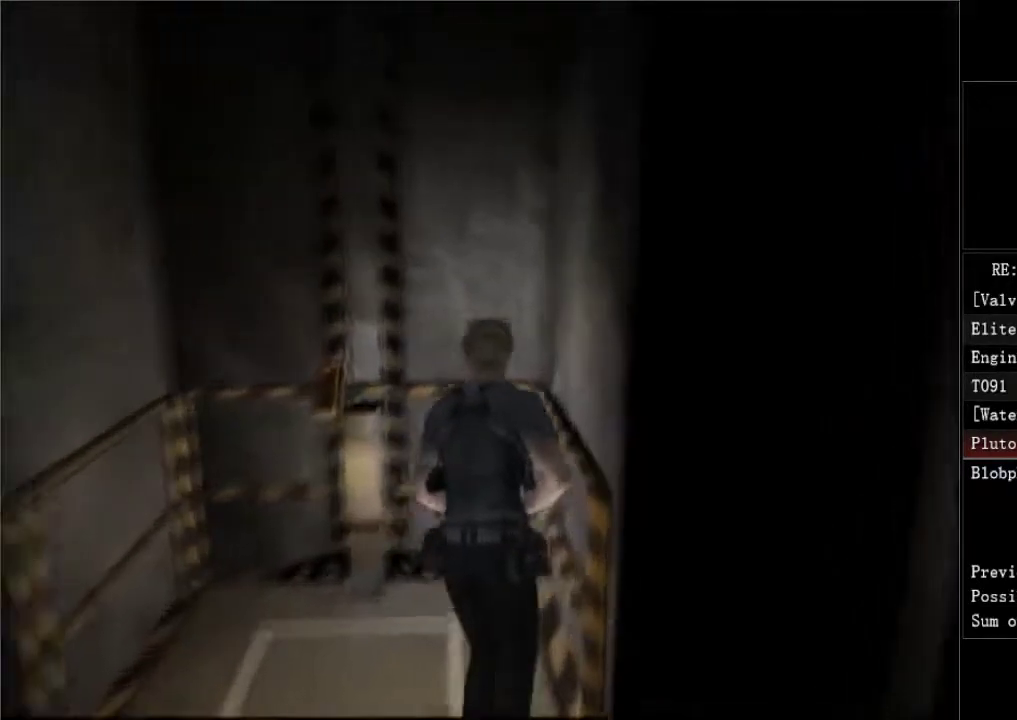
{"buttons": ["A"], "left_stick": "center", "right_stick": "center"}
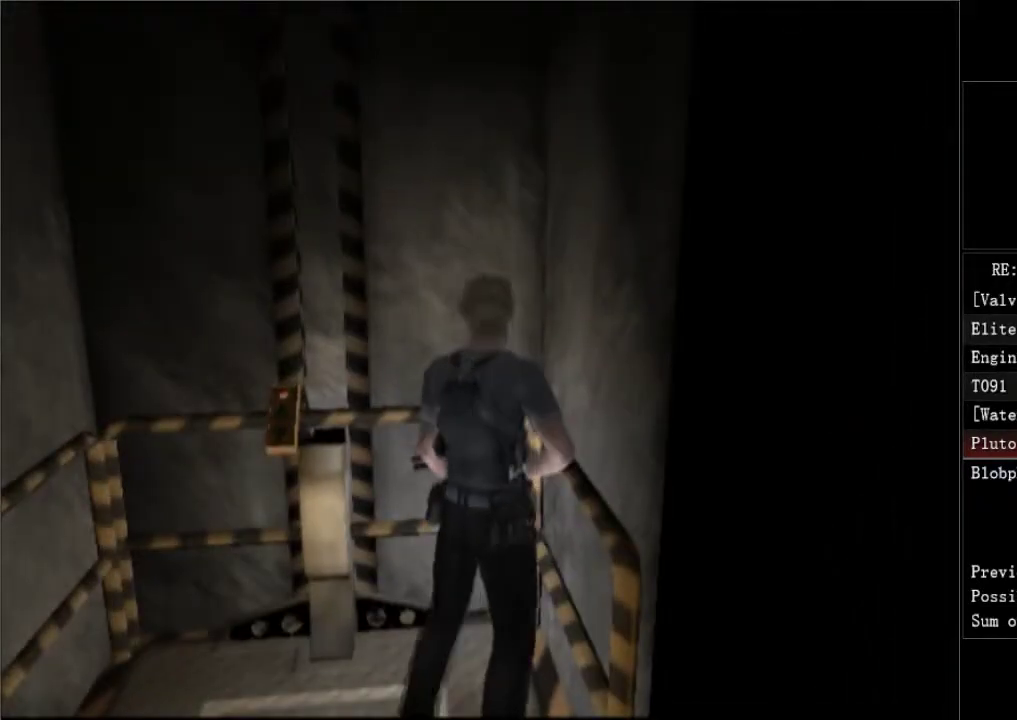
{"buttons": ["DPAD_UP"], "left_stick": "center", "right_stick": "center"}
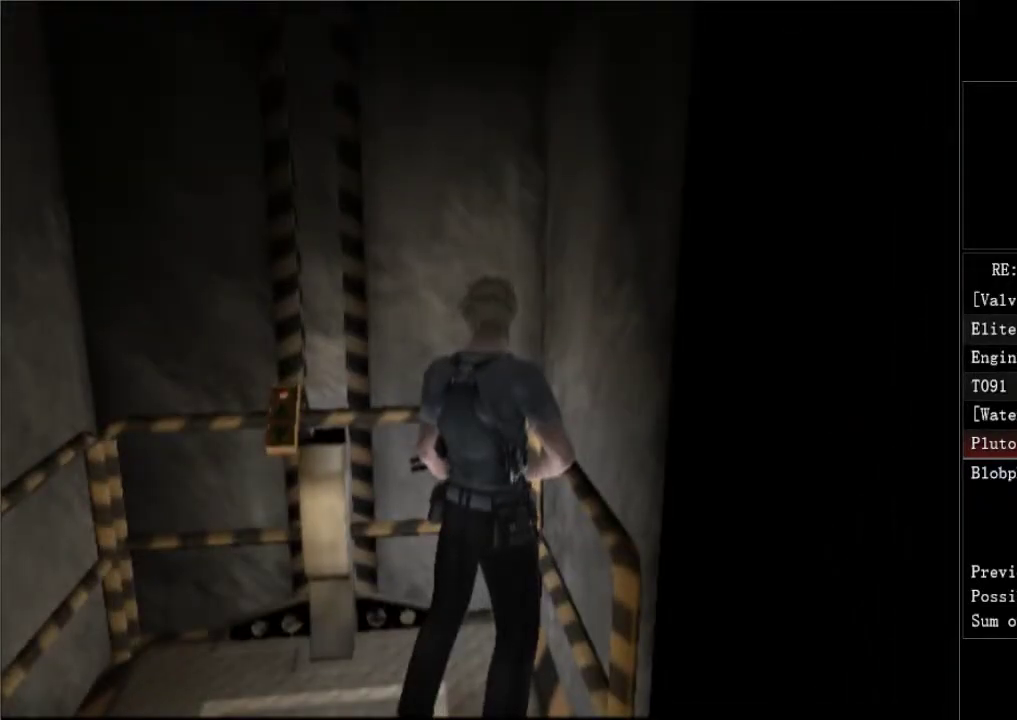
{"buttons": ["DPAD_UP"], "left_stick": "center", "right_stick": "center", "events": []}
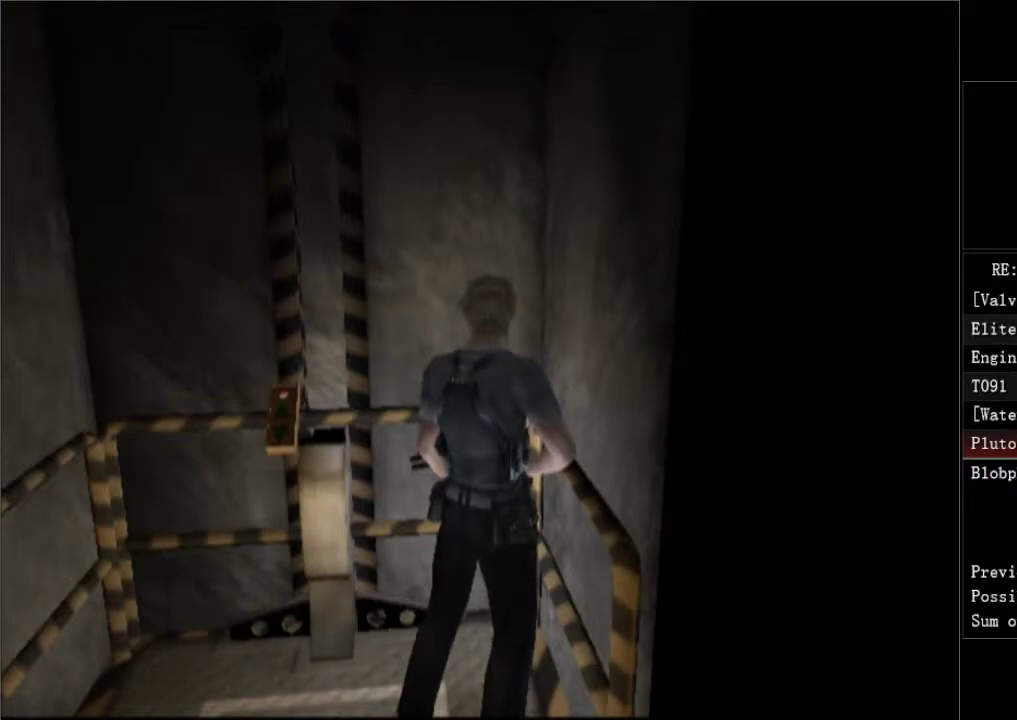
{"buttons": ["DPAD_UP"], "left_stick": "center", "right_stick": "center", "events": []}
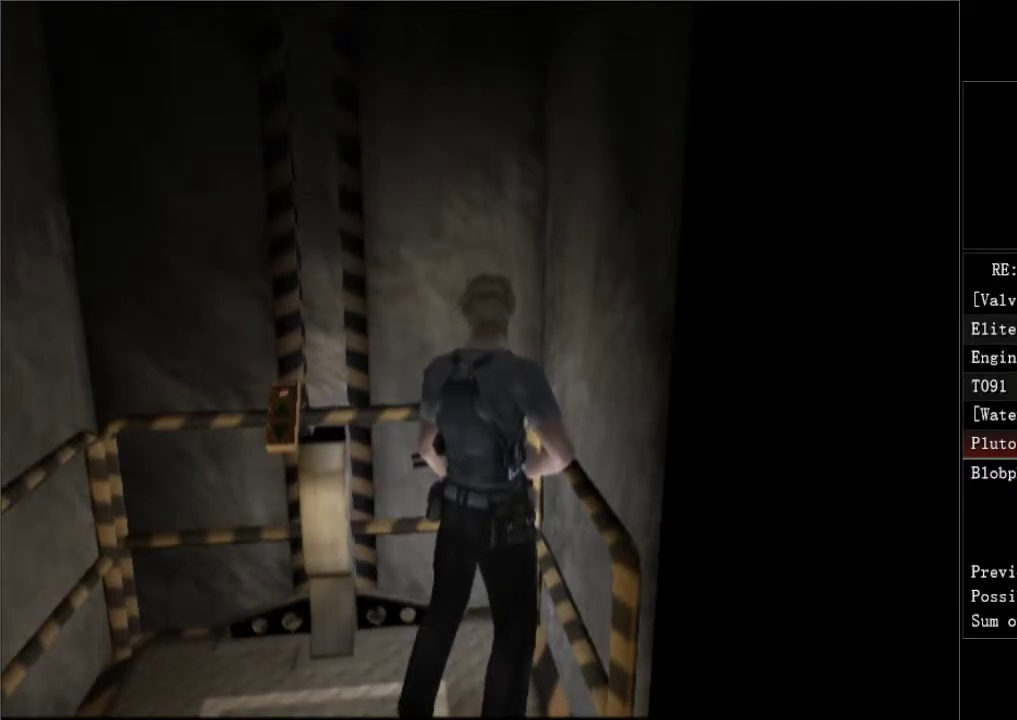
{"buttons": ["DPAD_UP"], "left_stick": "center", "right_stick": "center", "events": []}
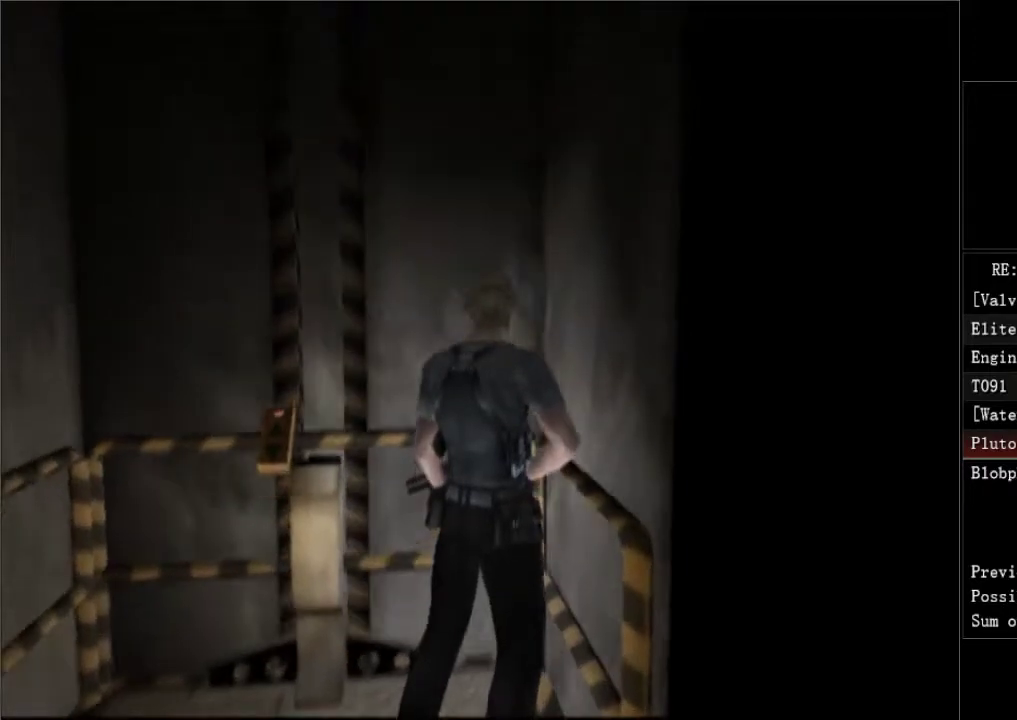
{"buttons": ["DPAD_UP"], "left_stick": "center", "right_stick": "center", "events": []}
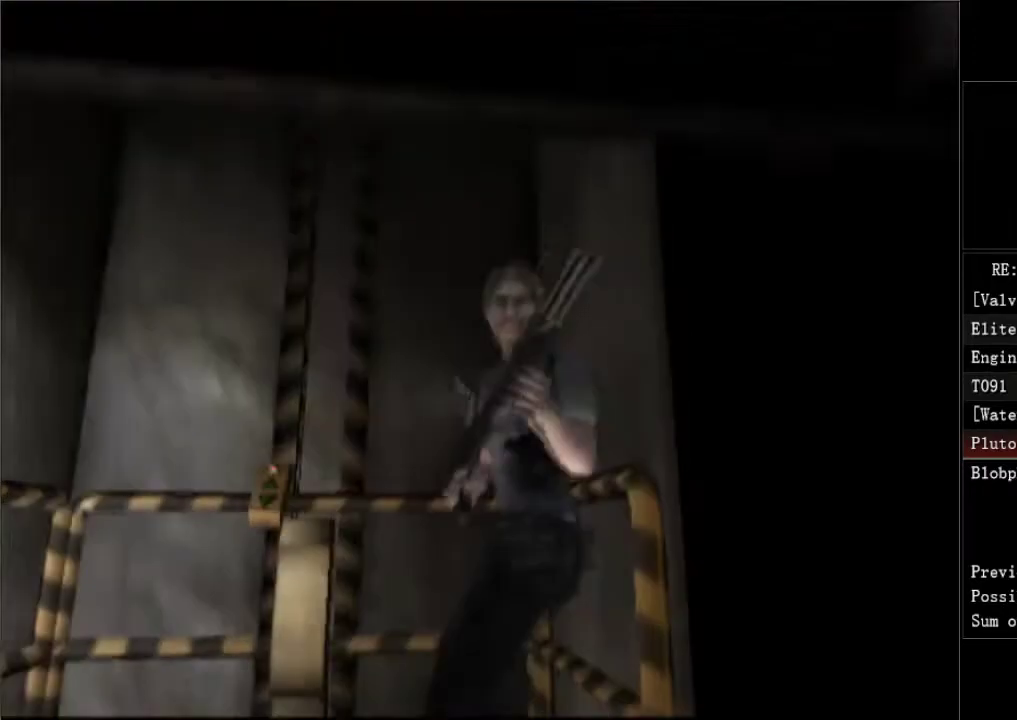
{"buttons": ["DPAD_UP"], "left_stick": "center", "right_stick": "center", "events": []}
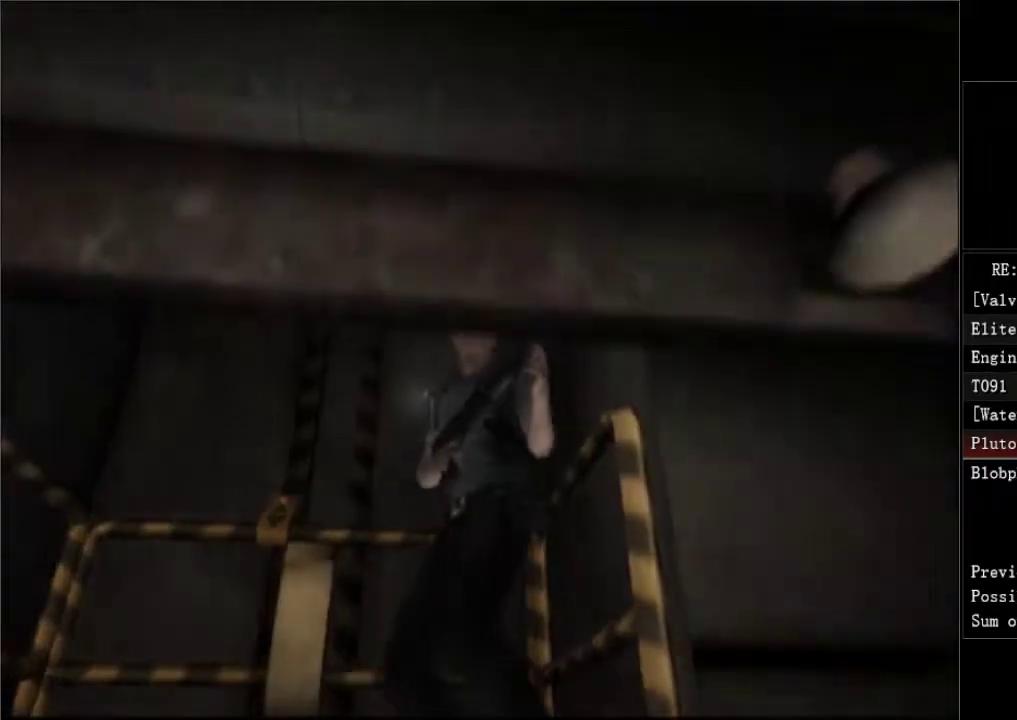
{"buttons": ["DPAD_UP"], "left_stick": "center", "right_stick": "center", "events": []}
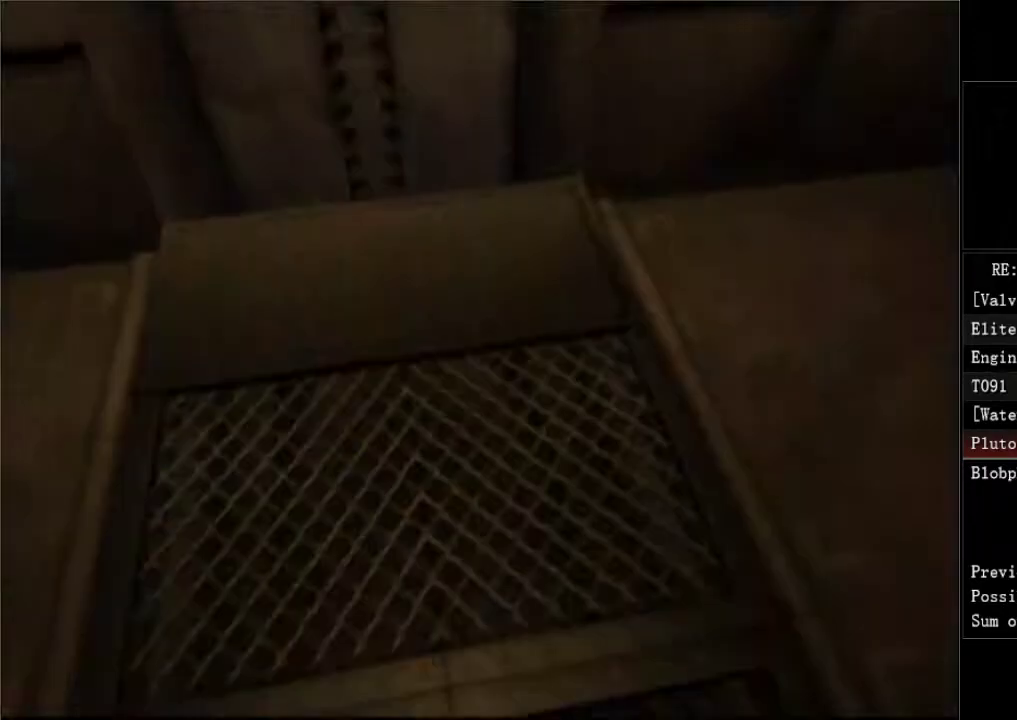
{"buttons": ["DPAD_UP"], "left_stick": "center", "right_stick": "center", "events": []}
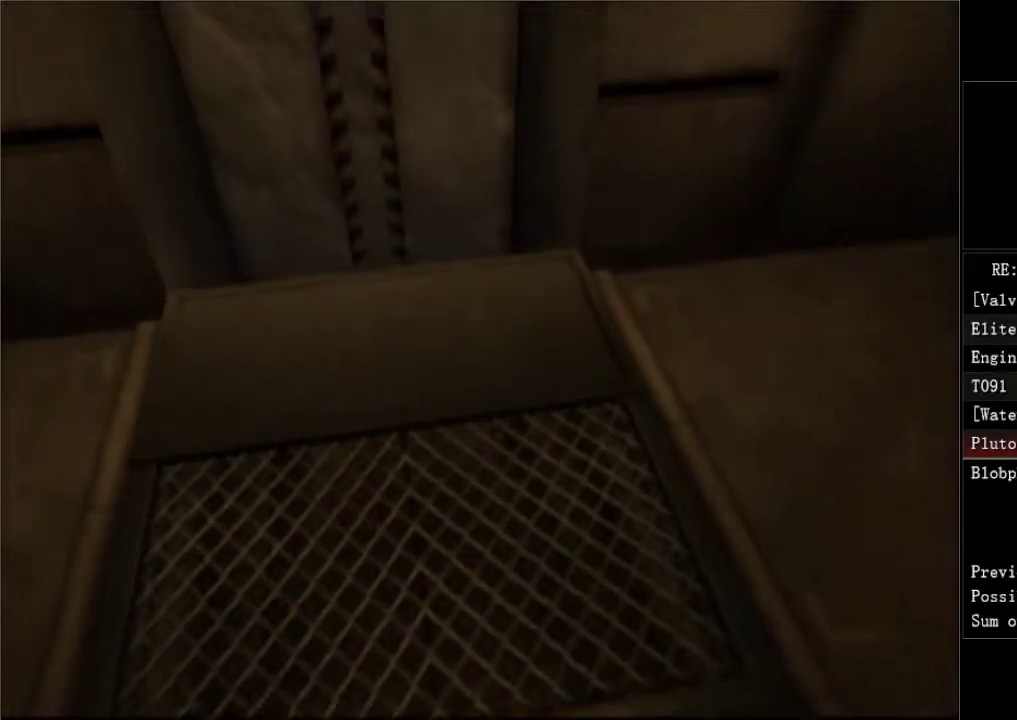
{"buttons": ["DPAD_UP"], "left_stick": "center", "right_stick": "center", "events": []}
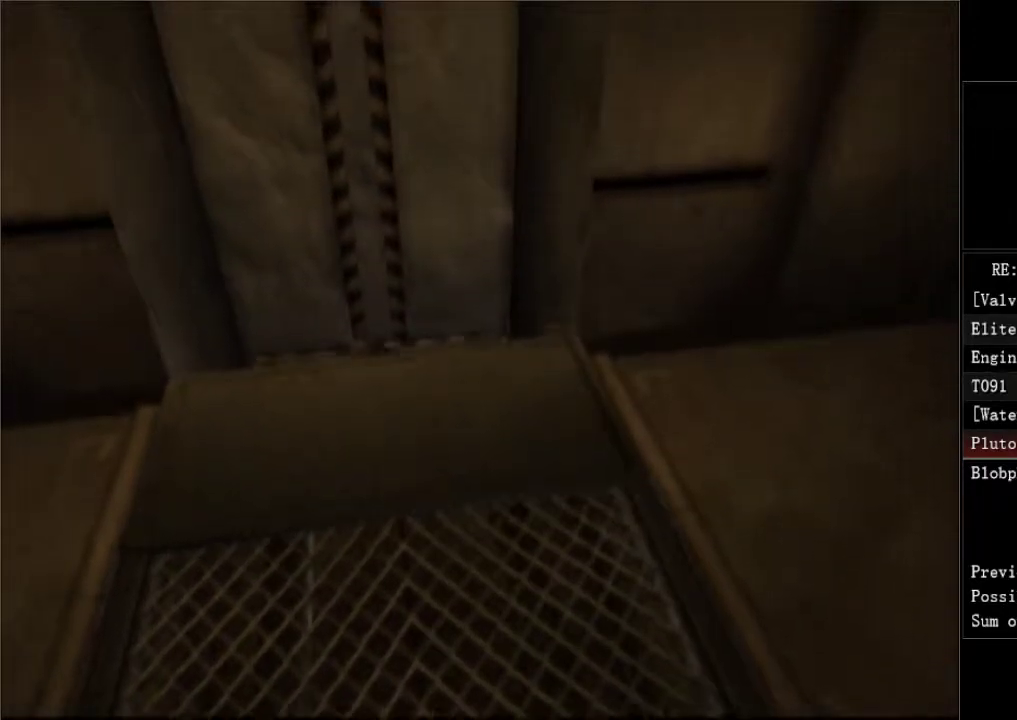
{"buttons": ["DPAD_UP"], "left_stick": "center", "right_stick": "center", "events": []}
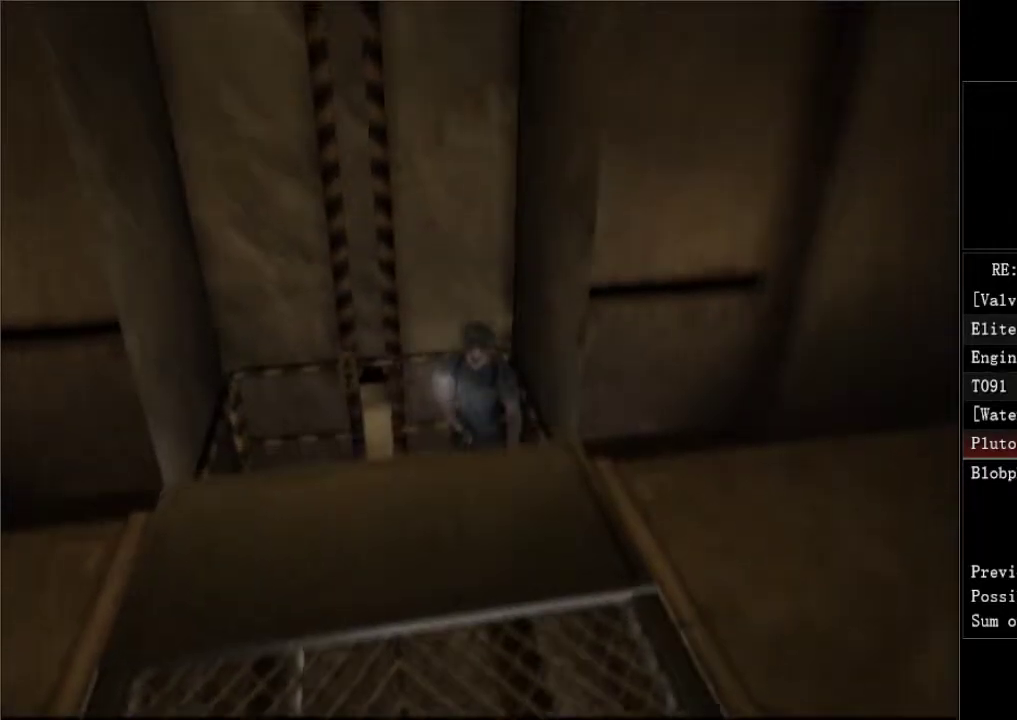
{"buttons": ["DPAD_UP"], "left_stick": "center", "right_stick": "center", "events": []}
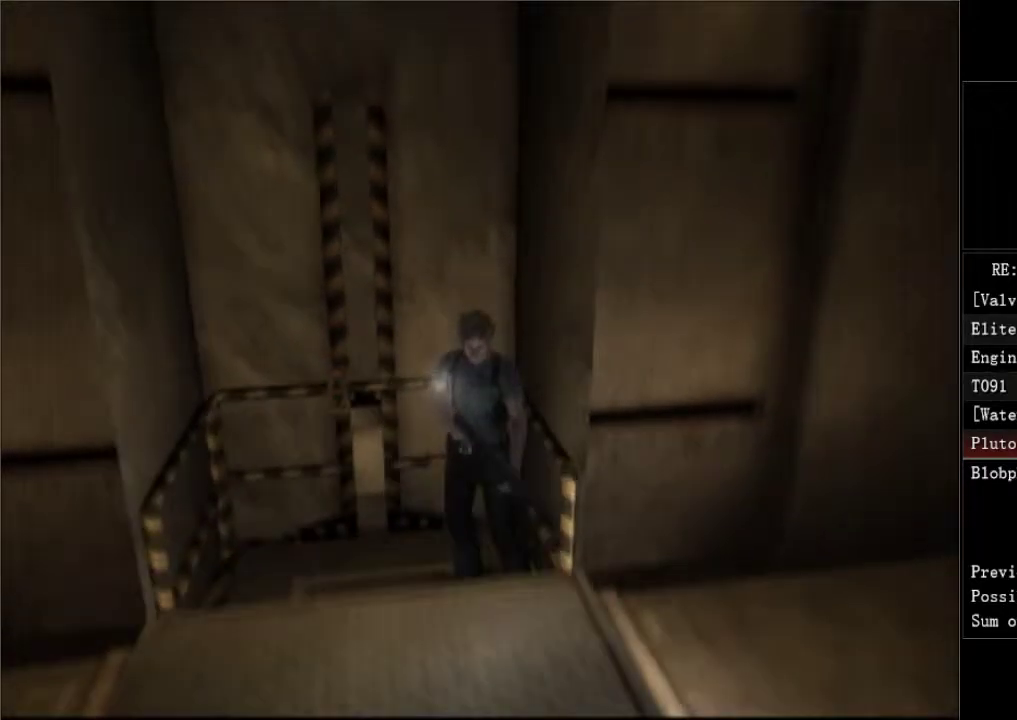
{"buttons": ["DPAD_UP"], "left_stick": "center", "right_stick": "center", "events": []}
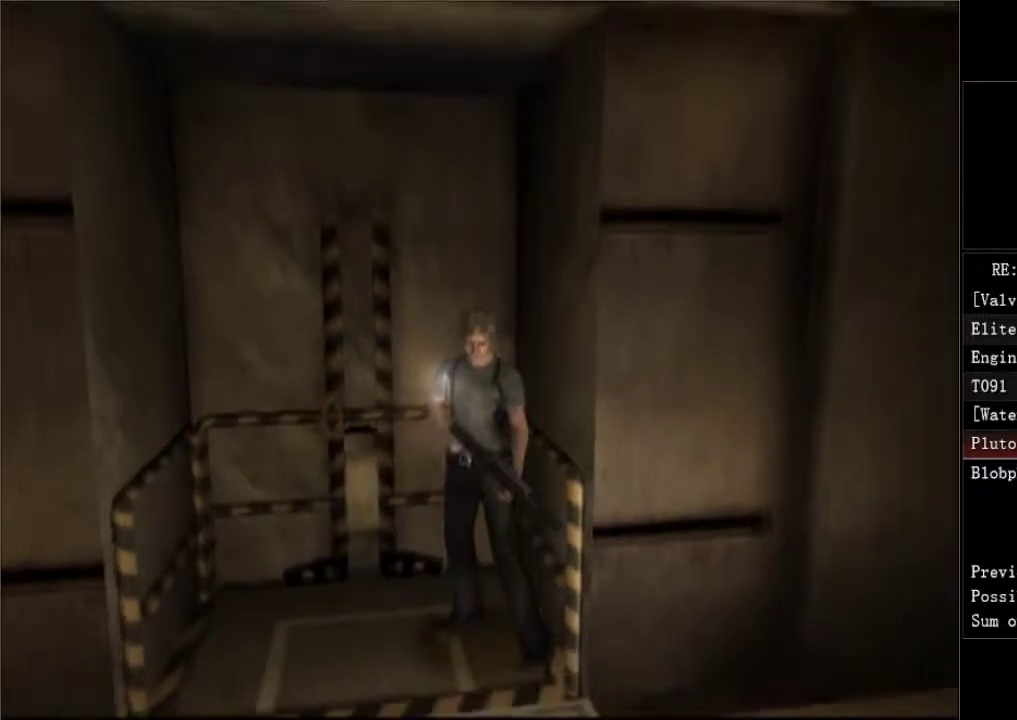
{"buttons": ["DPAD_UP"], "left_stick": "center", "right_stick": "center", "events": []}
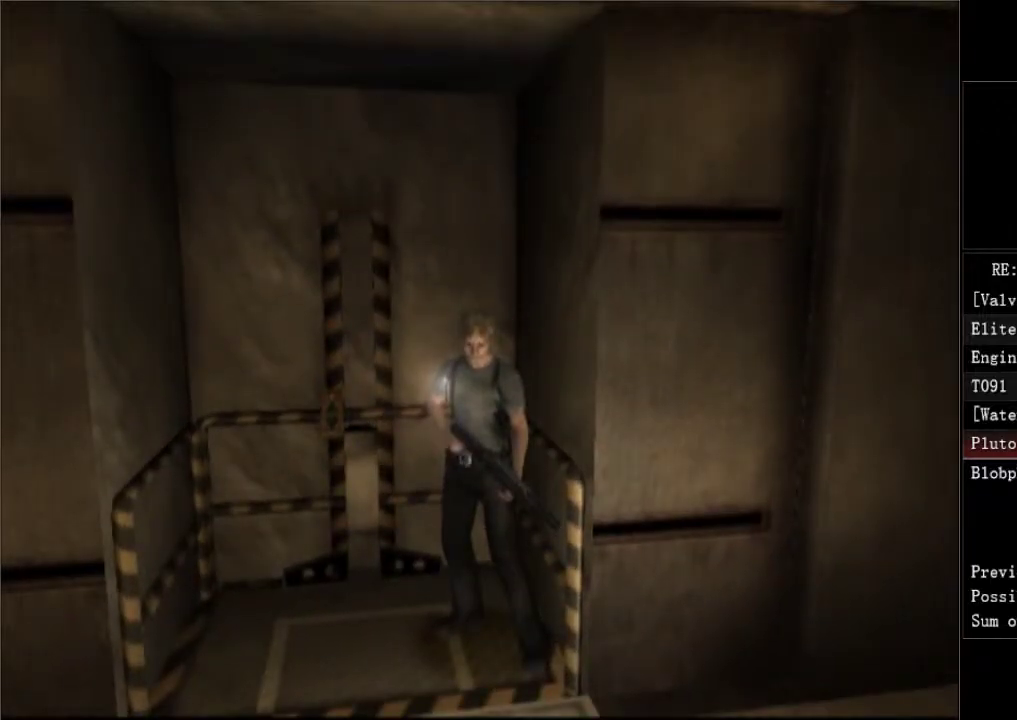
{"buttons": ["DPAD_UP"], "left_stick": "center", "right_stick": "center", "events": []}
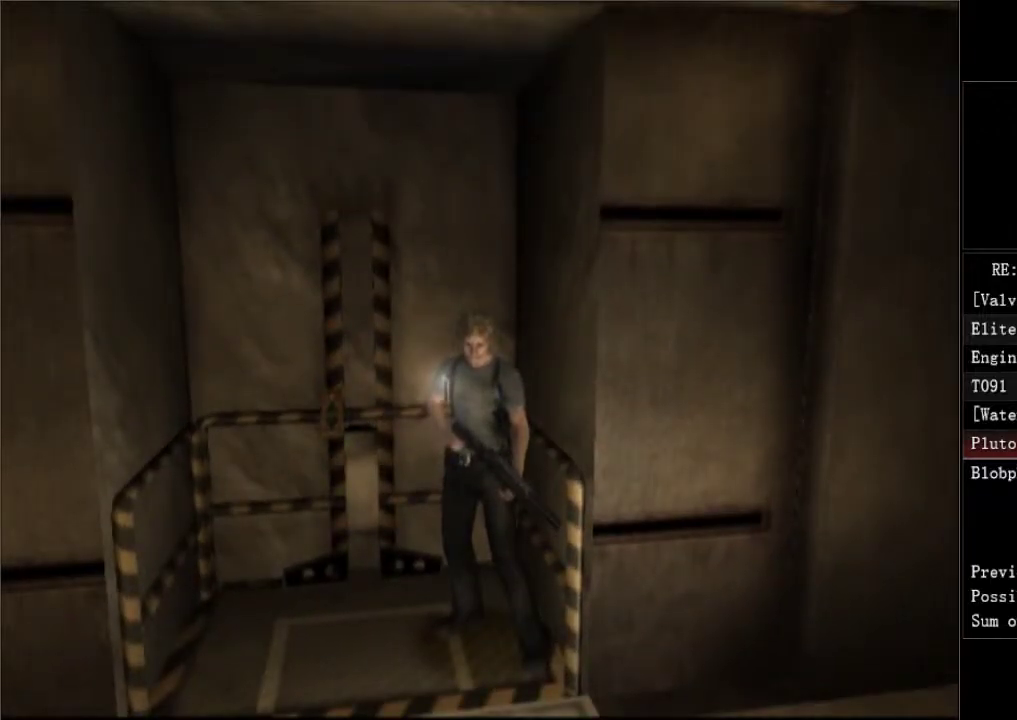
{"buttons": ["DPAD_UP"], "left_stick": "center", "right_stick": "center", "events": []}
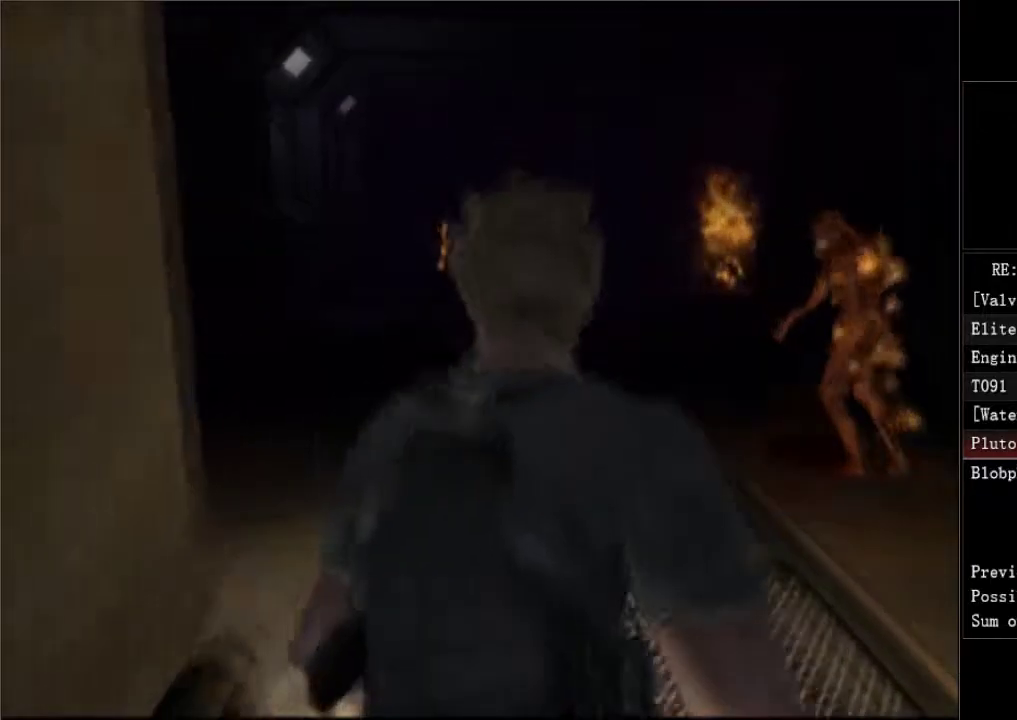
{"buttons": ["DPAD_UP"], "left_stick": "center", "right_stick": "center", "events": [[200, "DPAD_RIGHT", "down"], [367, "DPAD_RIGHT", "up"]]}
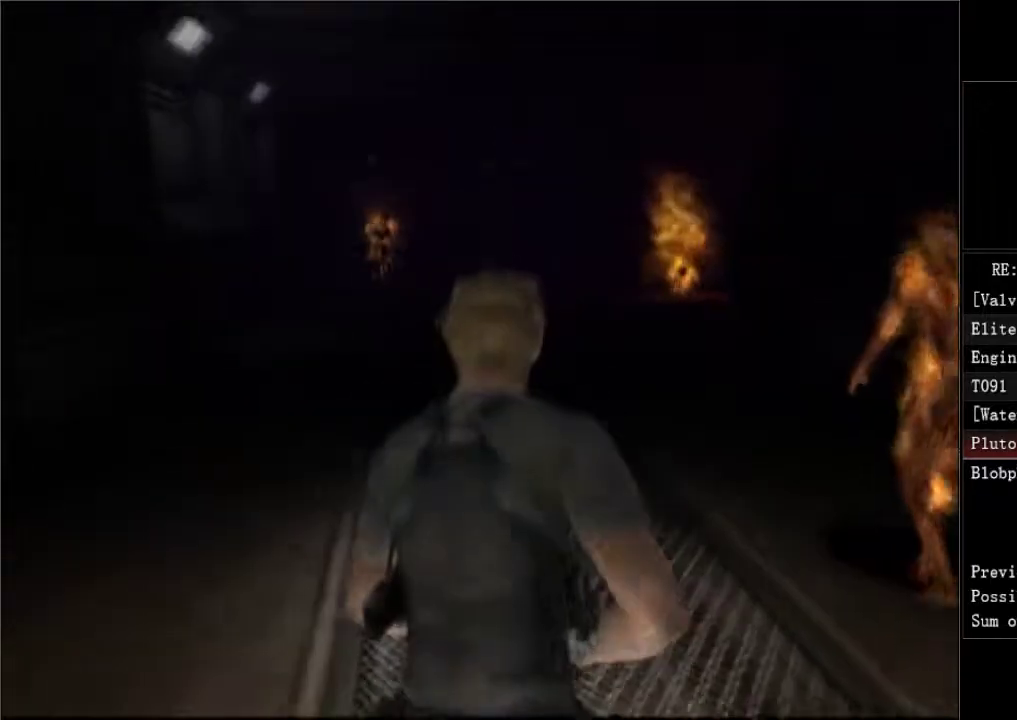
{"buttons": ["DPAD_UP", "DPAD_RIGHT"], "left_stick": "center", "right_stick": "center", "events": [[133, "DPAD_RIGHT", "down"], [317, "DPAD_RIGHT", "up"], [500, "DPAD_RIGHT", "down"]]}
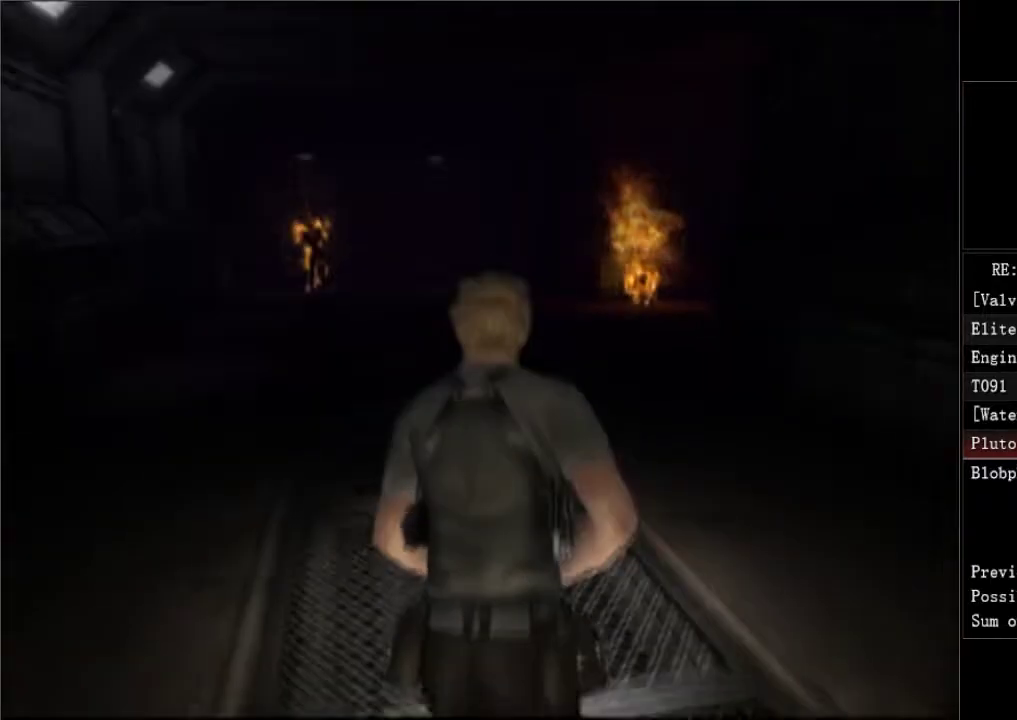
{"buttons": ["DPAD_UP", "DPAD_RIGHT"], "left_stick": "center", "right_stick": "center", "events": [[217, "DPAD_RIGHT", "up"], [367, "DPAD_RIGHT", "down"]]}
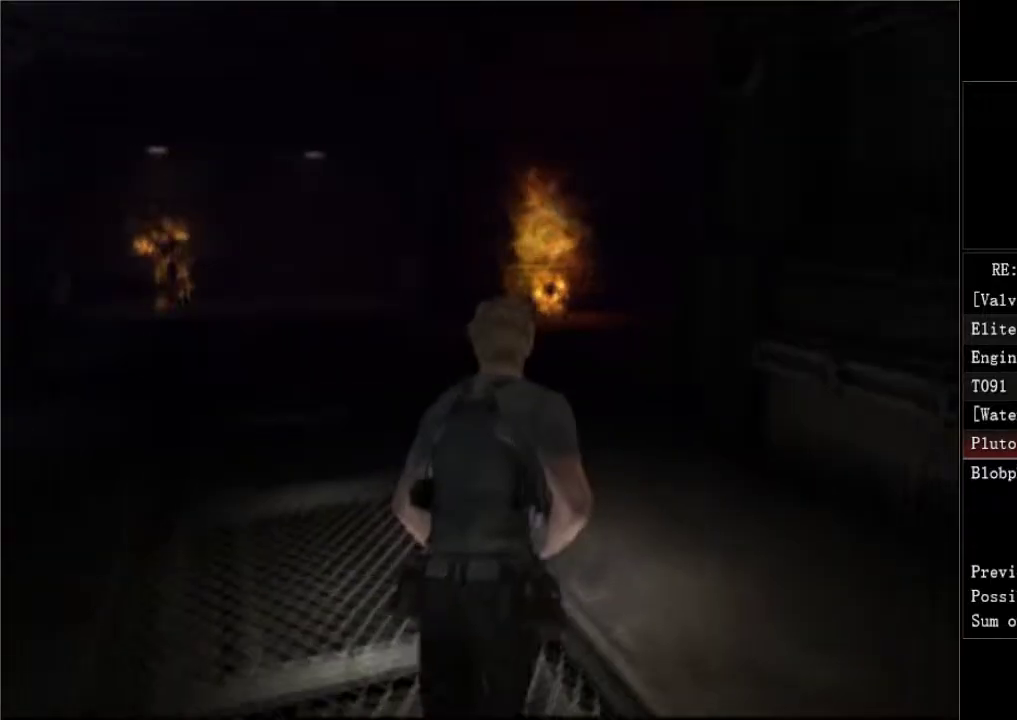
{"buttons": ["DPAD_UP"], "left_stick": "center", "right_stick": "center", "events": [[100, "DPAD_RIGHT", "up"], [250, "DPAD_RIGHT", "down"], [400, "DPAD_RIGHT", "up"]]}
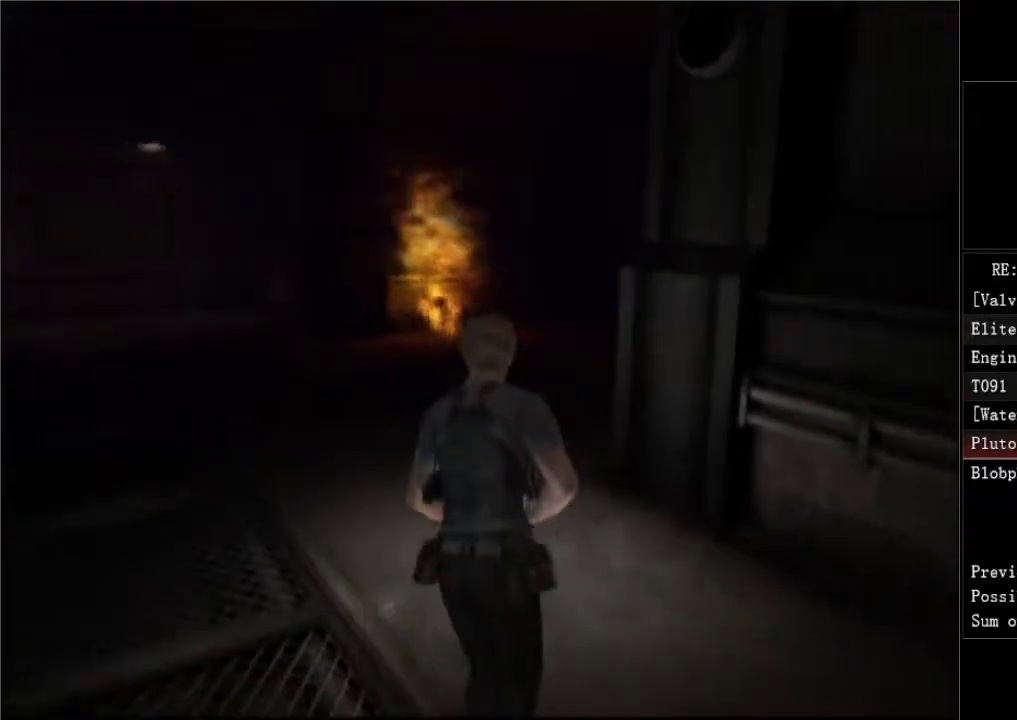
{"buttons": ["DPAD_UP"], "left_stick": "center", "right_stick": "center", "events": [[67, "DPAD_RIGHT", "down"], [350, "DPAD_RIGHT", "up"]]}
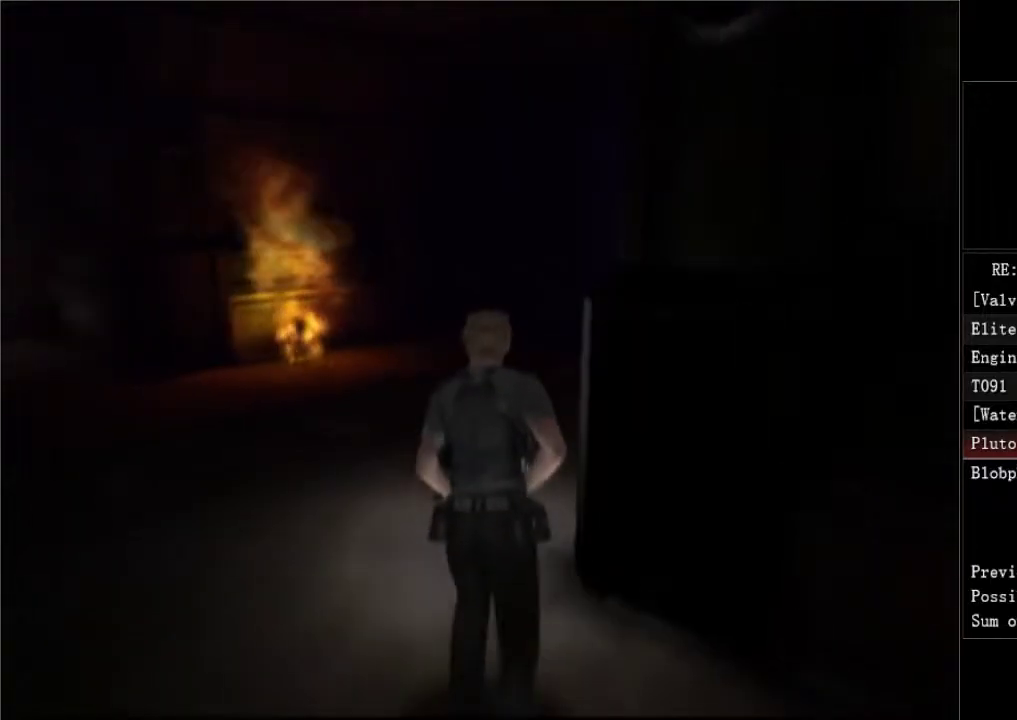
{"buttons": ["DPAD_UP", "DPAD_RIGHT"], "left_stick": "center", "right_stick": "center", "events": [[17, "DPAD_RIGHT", "down"], [250, "DPAD_RIGHT", "up"], [400, "DPAD_RIGHT", "down"]]}
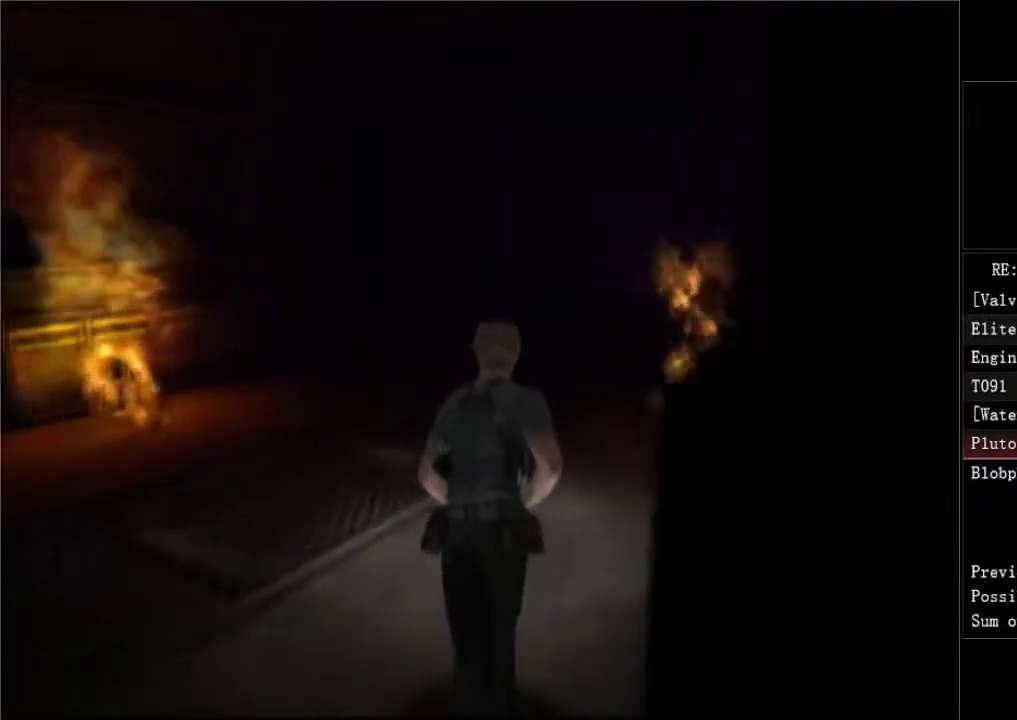
{"buttons": ["DPAD_UP", "DPAD_RIGHT"], "left_stick": "center", "right_stick": "center", "events": [[150, "DPAD_RIGHT", "up"], [317, "DPAD_RIGHT", "down"]]}